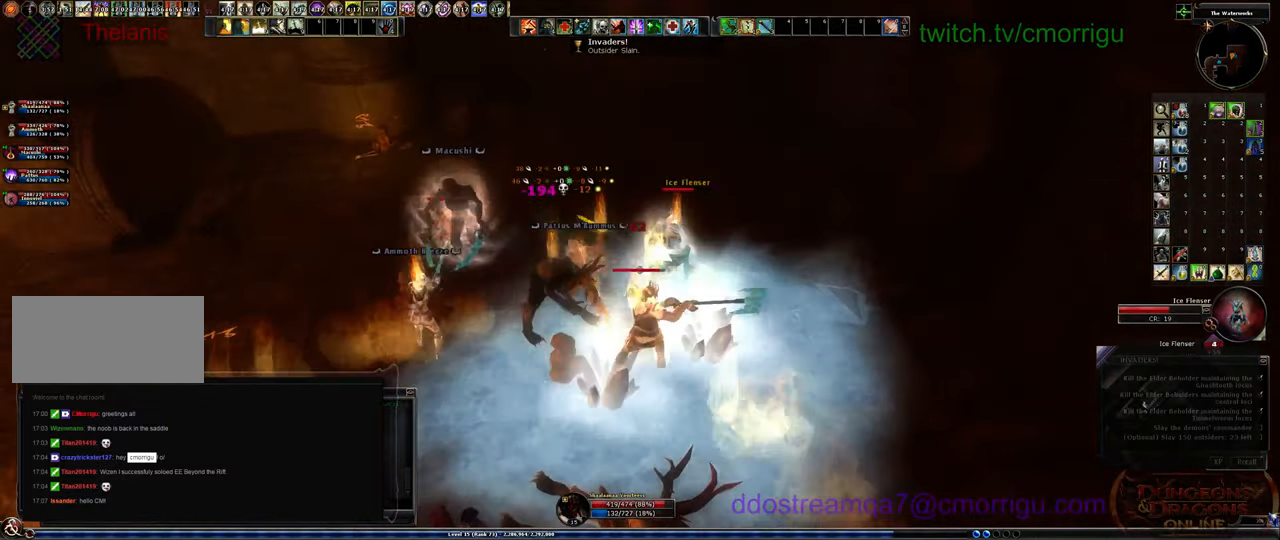
Gameplay with keyboard; each line is a JSON object with the keys held at the frame after it. "events" lists presses ("down") and releases ("up") of ".", "/", "0", "1", "2", "3", "4", "5", "6", "7", "8", "9", "a", "b", "backslash", "backspace", "c", "caps_lock", "comma", "ctrl_l", "ctrl_r", "d", "e", "equals", "escape", "f", "f1", "f10", "f11", "f12", "f2", "f3", "f4", "f5", "f6", "f7", "f8", "f9", "g", "h", "i", "j", "k", "l", "lbracket", "m", "minus", "n", "o", "p", "q", "quote", "r", "rbracket", "return", "s", "semicolon", "shift_l", "shift_r", "space", "t", "tab", "tilde", "u", "v", "w", "x", "y" and "z" between this image and that frame as [ms after this image, input, new state], when the widget could be followed in between. No other keys are recorded. Mouse input is not recorded.
{"keys": ["1"], "events": [[134, "2", "up"], [134, "d", "down"], [167, "w", "down"], [334, "1", "down"], [334, "d", "up"], [334, "w", "up"]]}
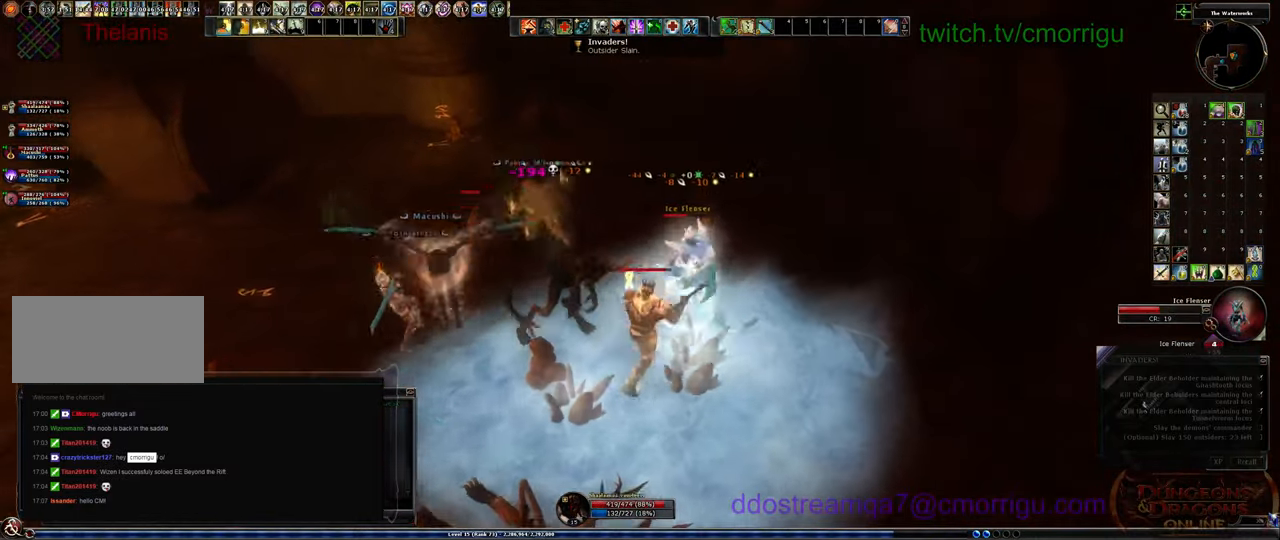
{"keys": ["2", "d"], "events": [[67, "1", "up"], [334, "2", "down"], [367, "d", "down"]]}
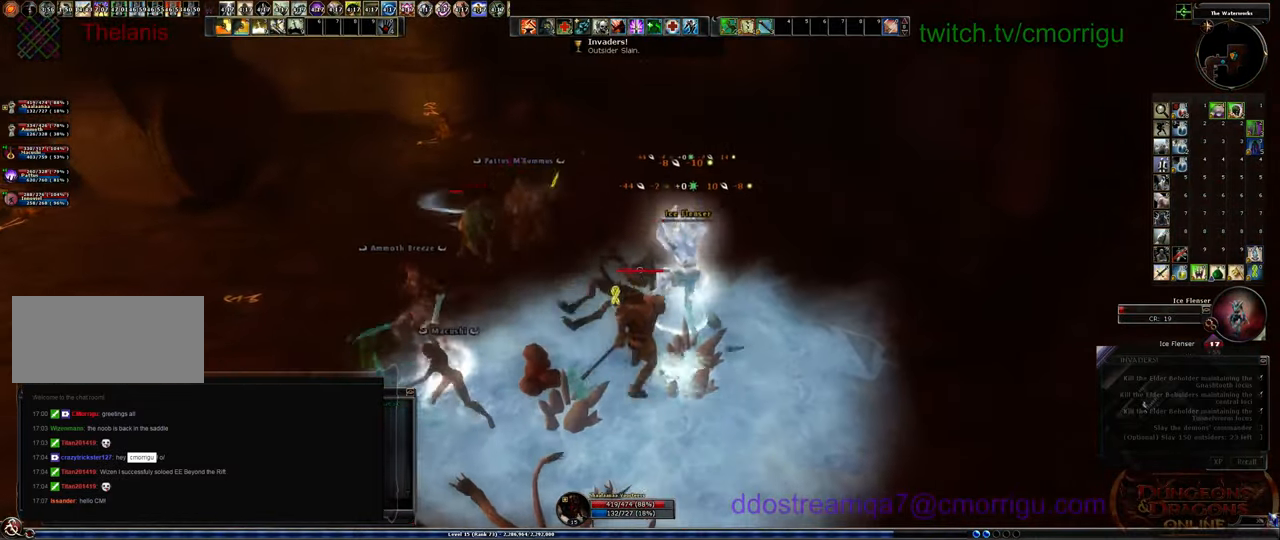
{"keys": [], "events": [[34, "2", "up"], [67, "d", "up"], [300, "1", "down"], [500, "1", "up"]]}
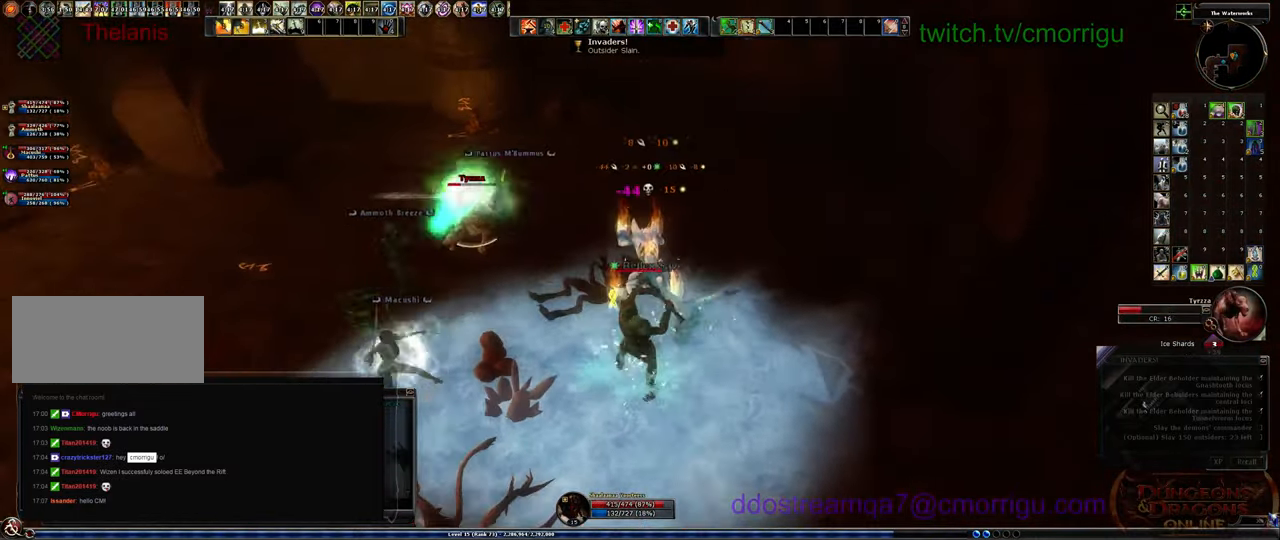
{"keys": ["a", "w"], "events": [[34, "a", "down"], [67, "w", "down"]]}
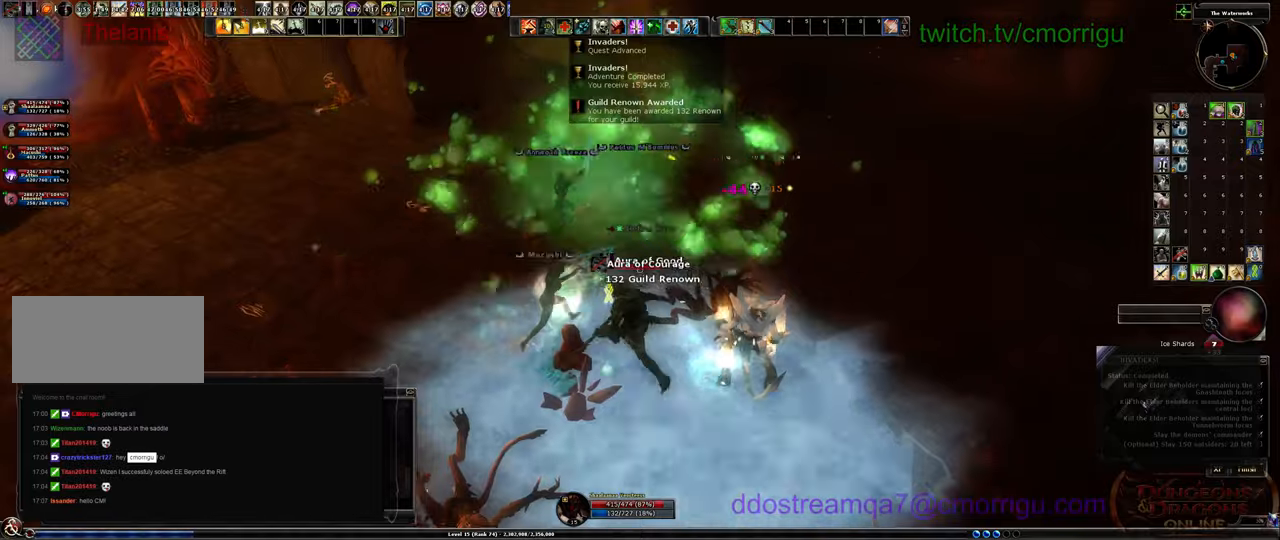
{"keys": [], "events": [[34, "a", "up"], [367, "w", "up"]]}
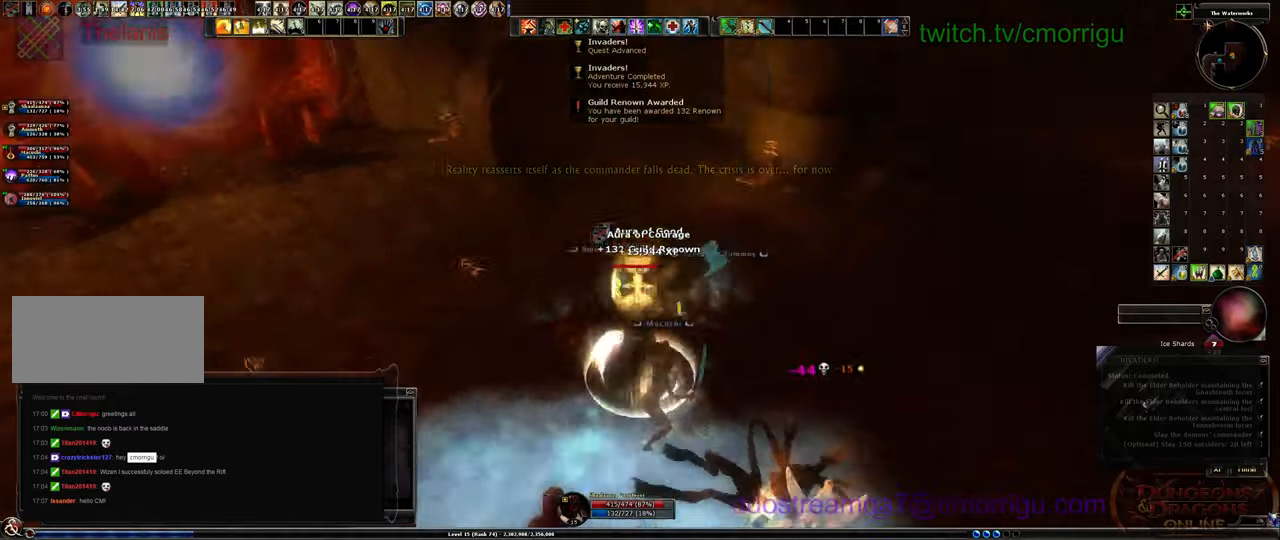
{"keys": ["a"], "events": [[367, "a", "down"]]}
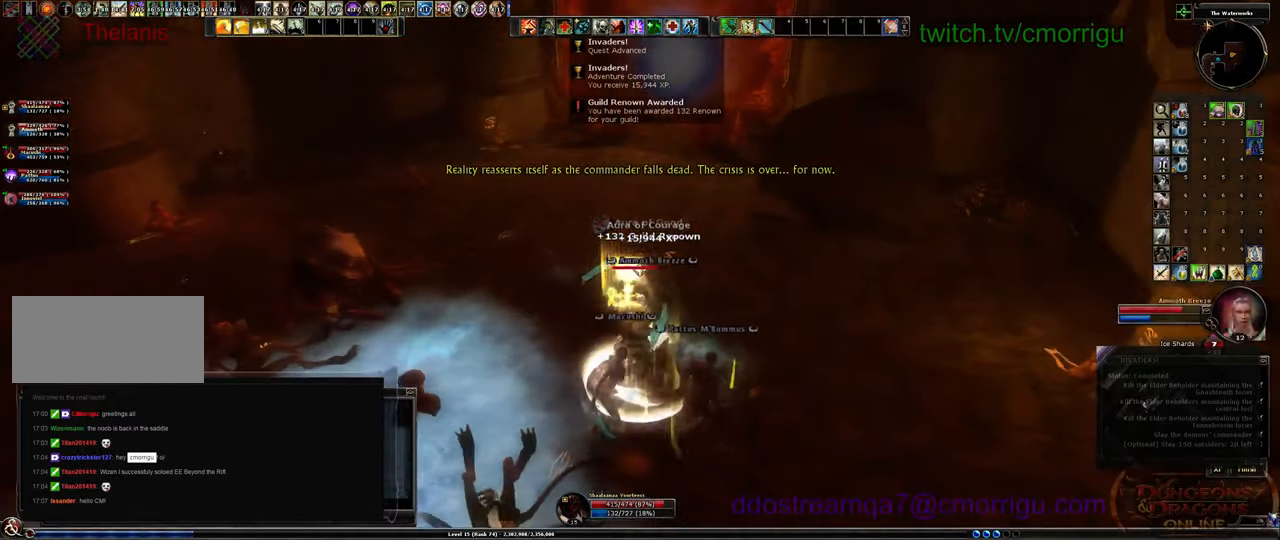
{"keys": ["w"], "events": [[34, "w", "down"], [234, "a", "up"]]}
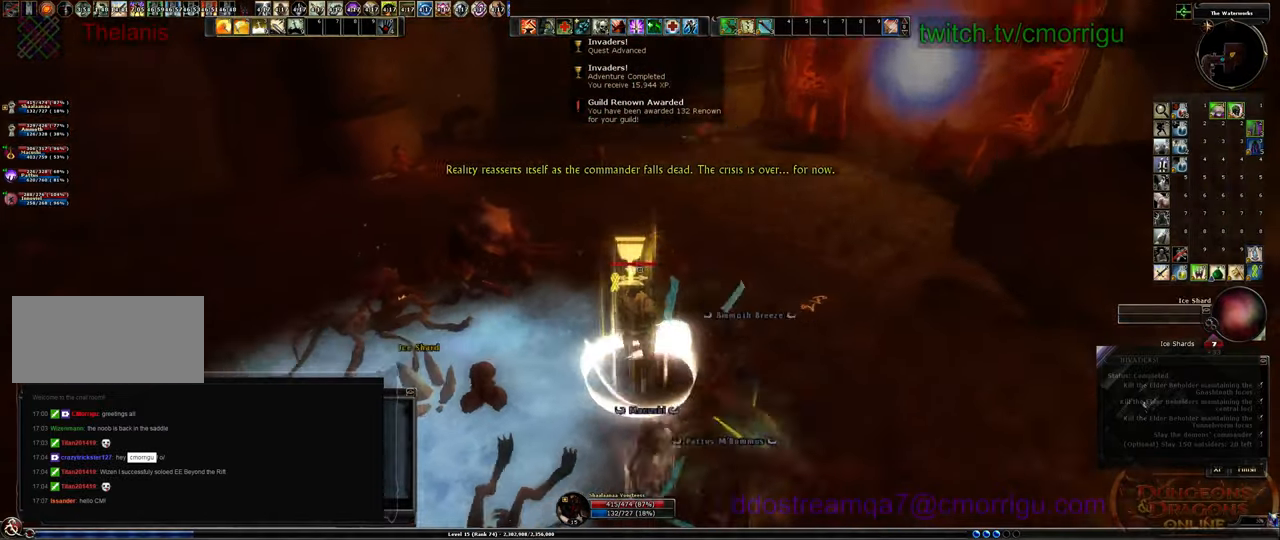
{"keys": ["w"], "events": []}
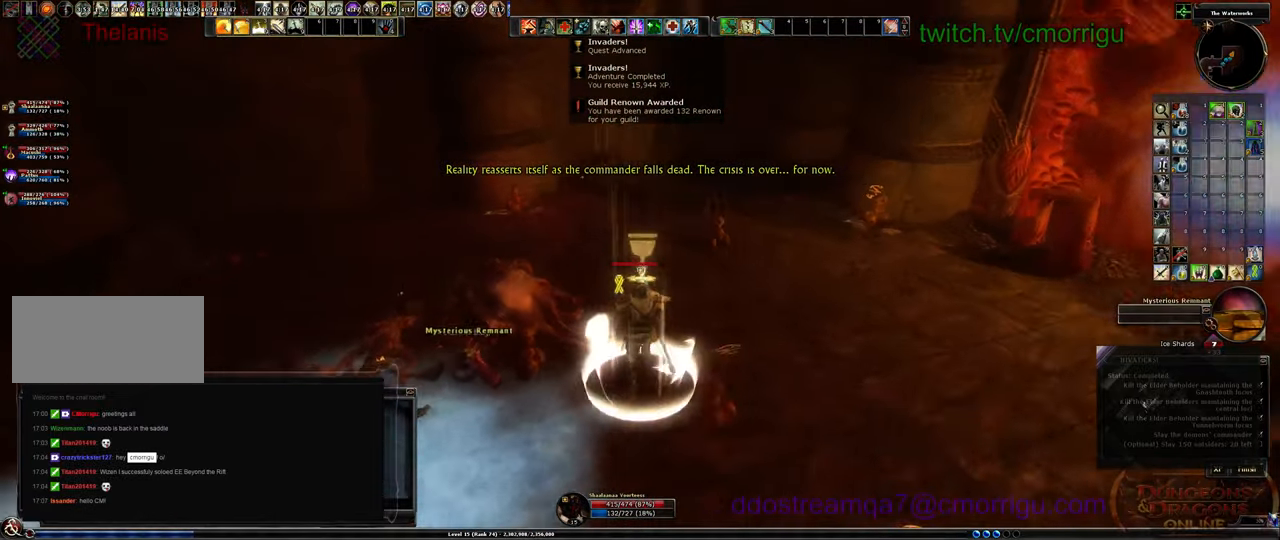
{"keys": ["w"], "events": []}
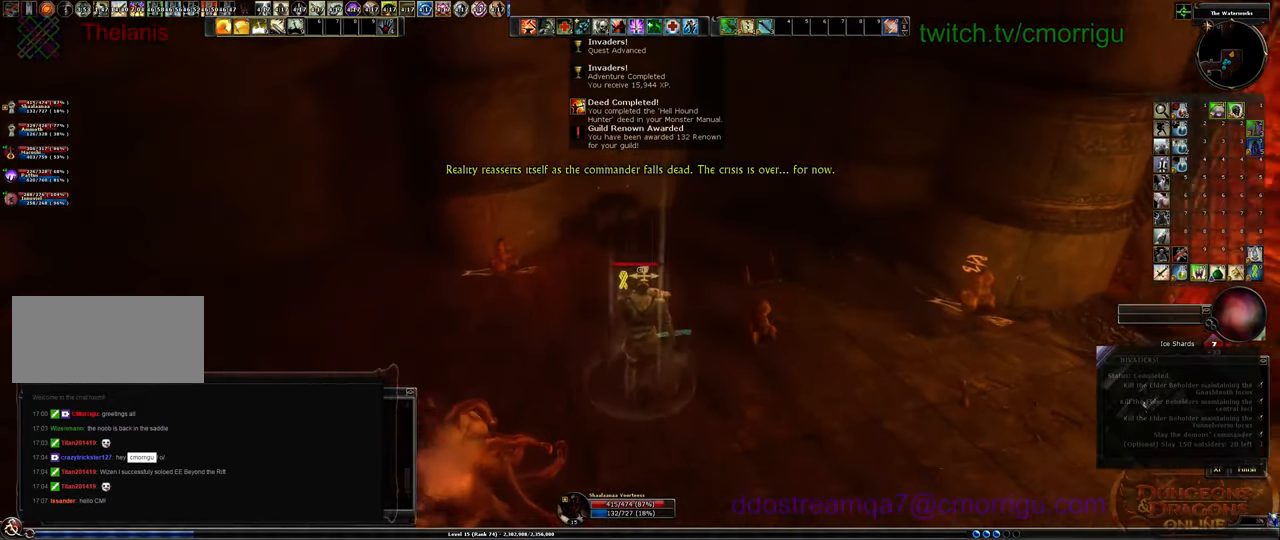
{"keys": ["e"], "events": [[367, "w", "up"], [467, "e", "down"]]}
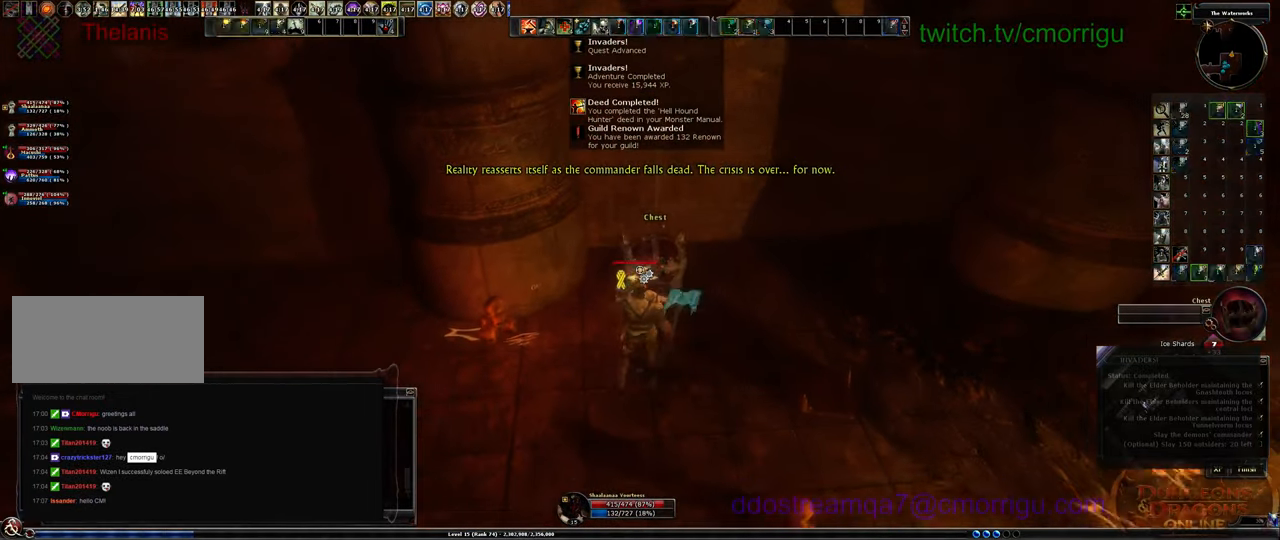
{"keys": [], "events": [[100, "e", "up"]]}
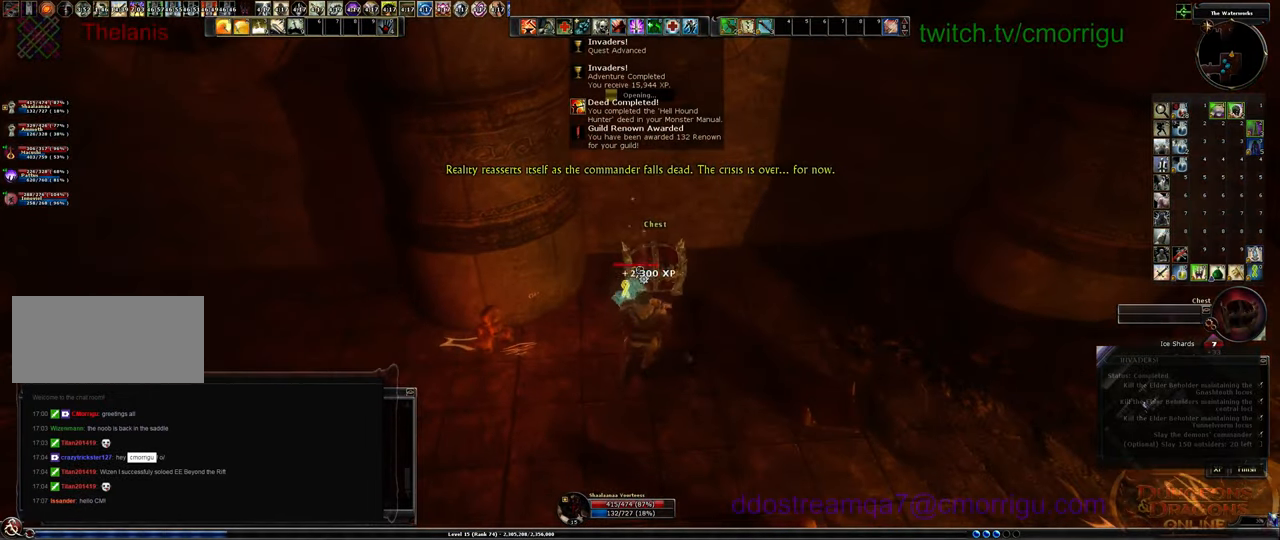
{"keys": [], "events": []}
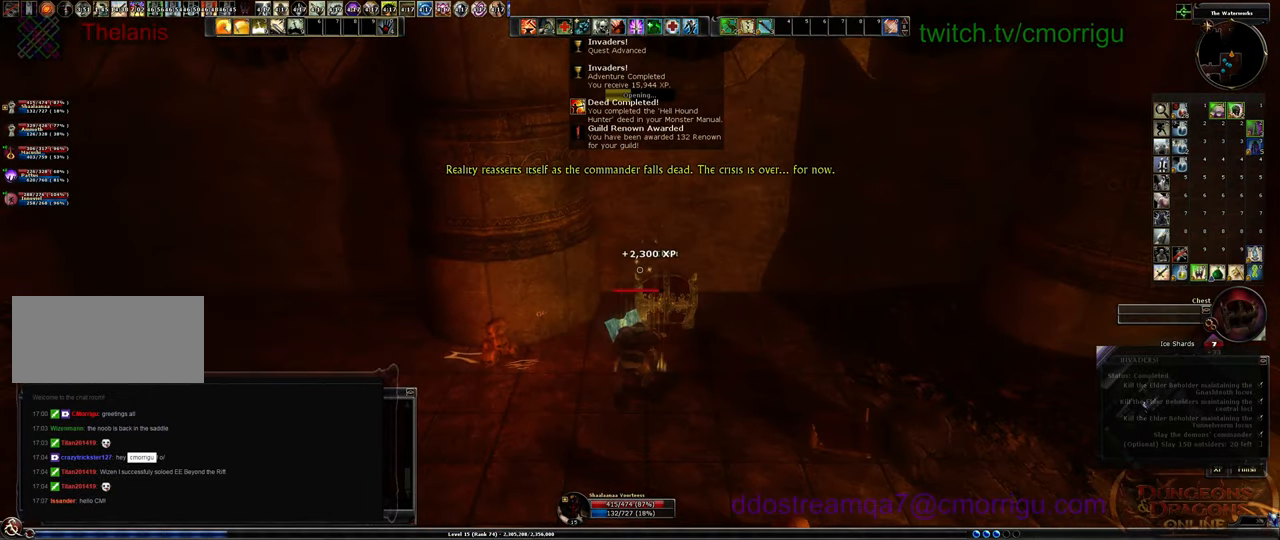
{"keys": [], "events": []}
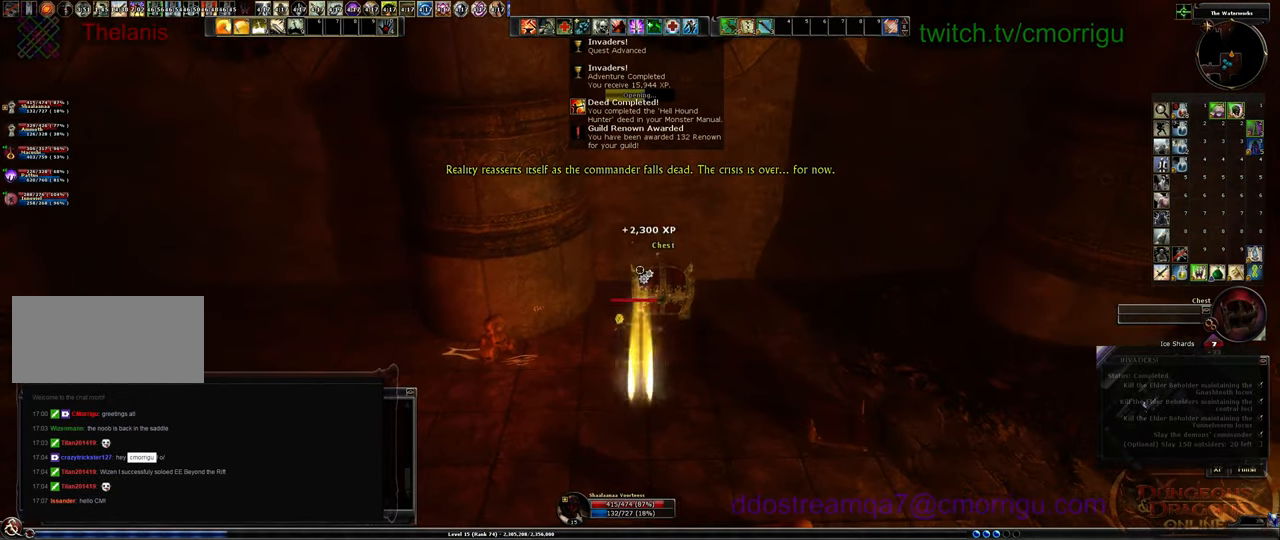
{"keys": [], "events": []}
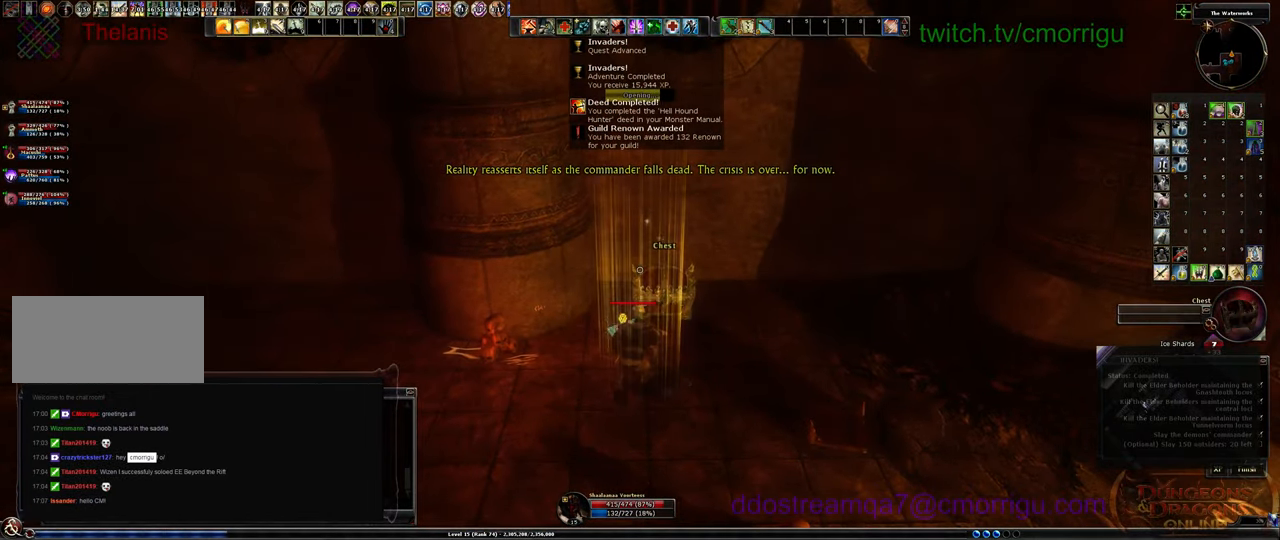
{"keys": [], "events": []}
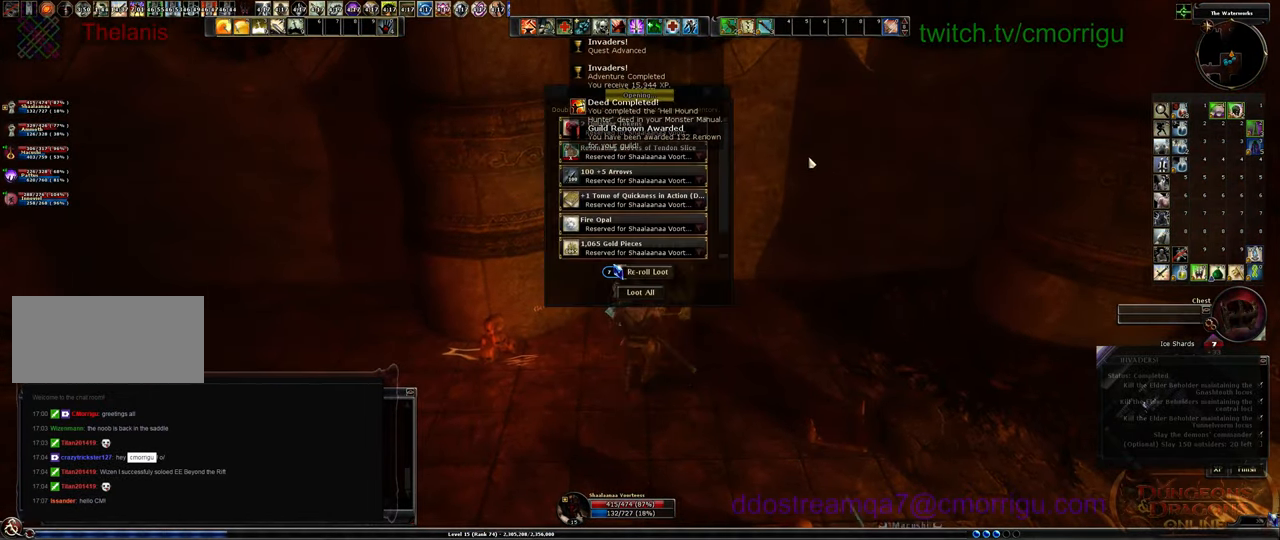
{"keys": ["a"], "events": [[367, "a", "down"]]}
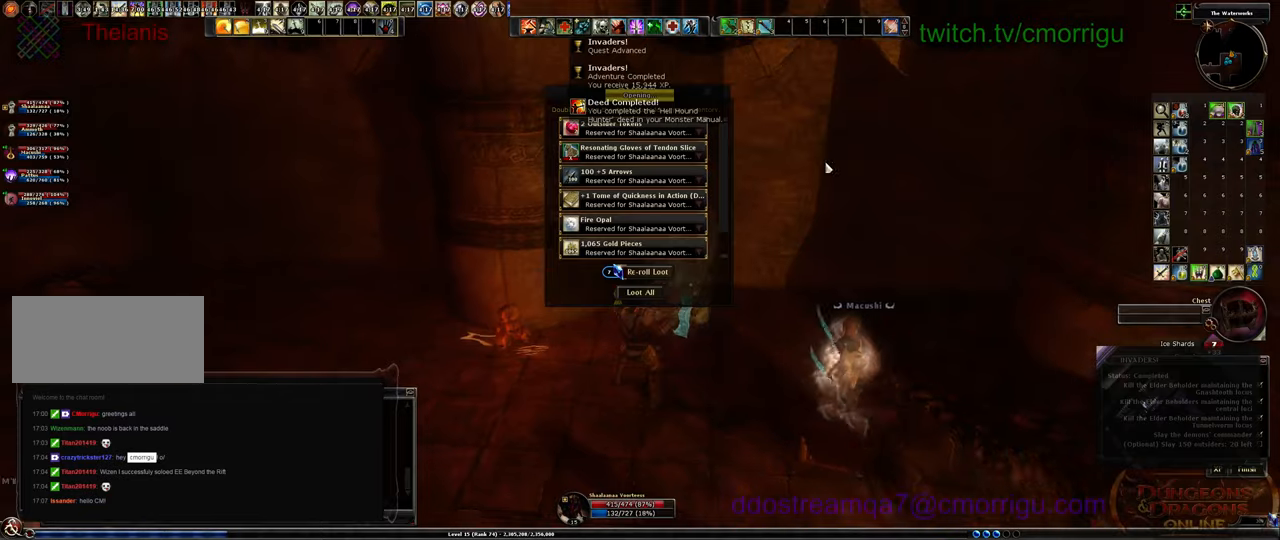
{"keys": ["a"], "events": []}
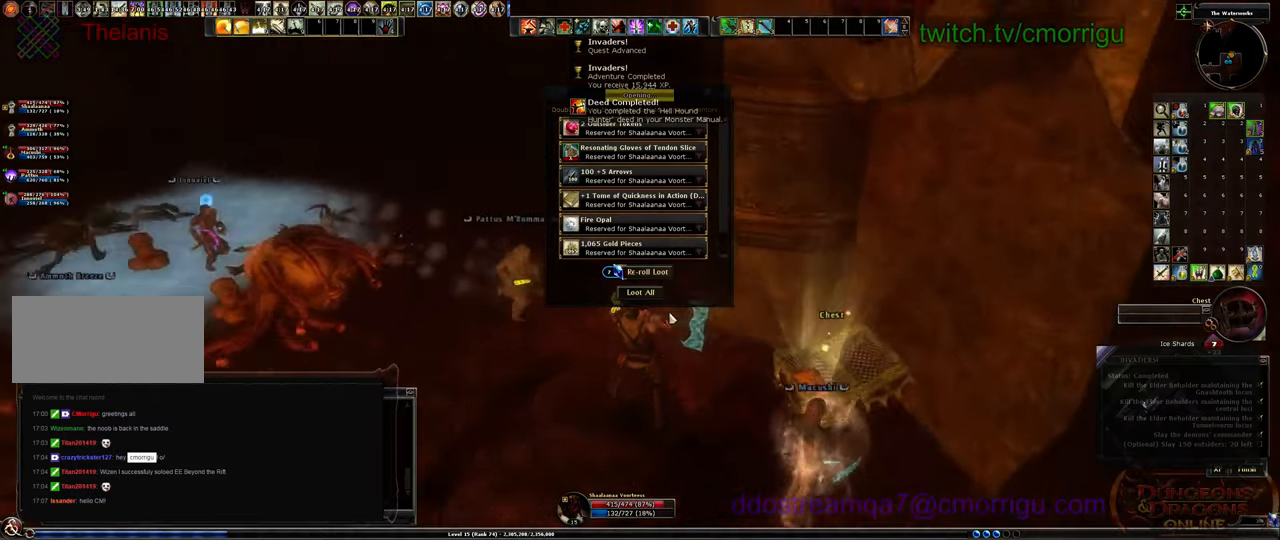
{"keys": [], "events": [[267, "a", "up"]]}